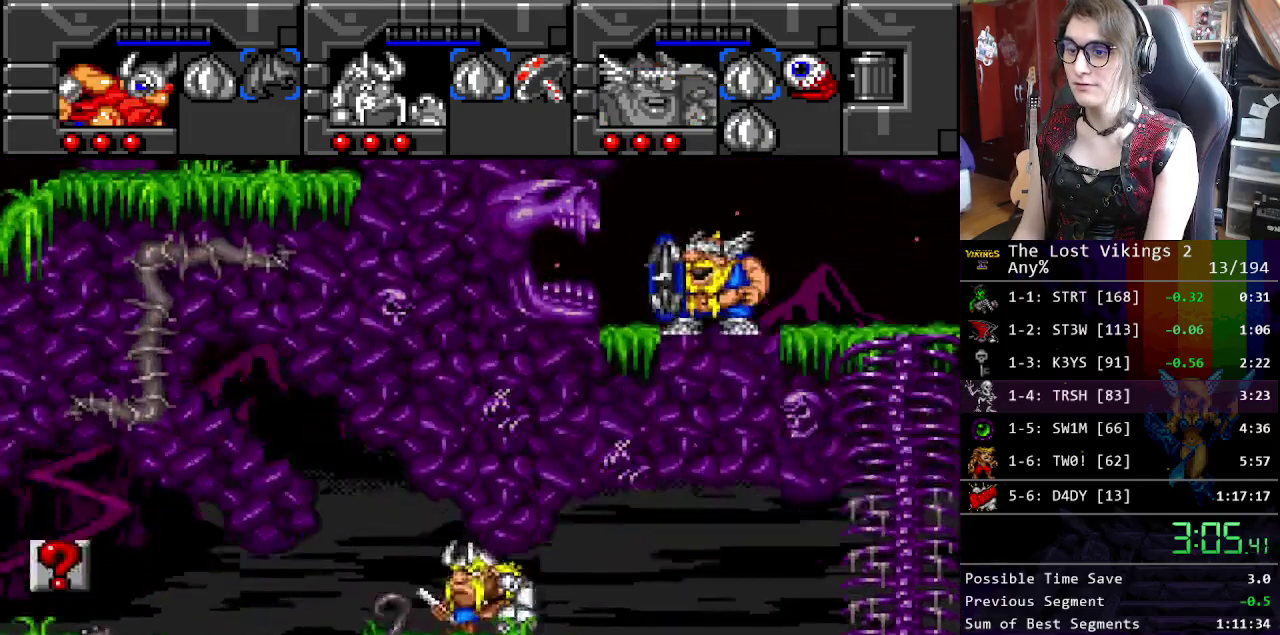
Gameplay with a controller (Nintendo layout); each line is a JSON object with the inputs held at the frame after it. "events" lists button and stick changes between this image and that frame as [ms after this image, input, new state], when the widget could be followed in between. Not read: DPAD_DOWN DPAD_LEFT DPAD_RIGHT DPAD_UP L3 R3.
{"buttons": ["B"], "events": [[50, "B", "down"], [300, "B", "up"], [501, "B", "down"]]}
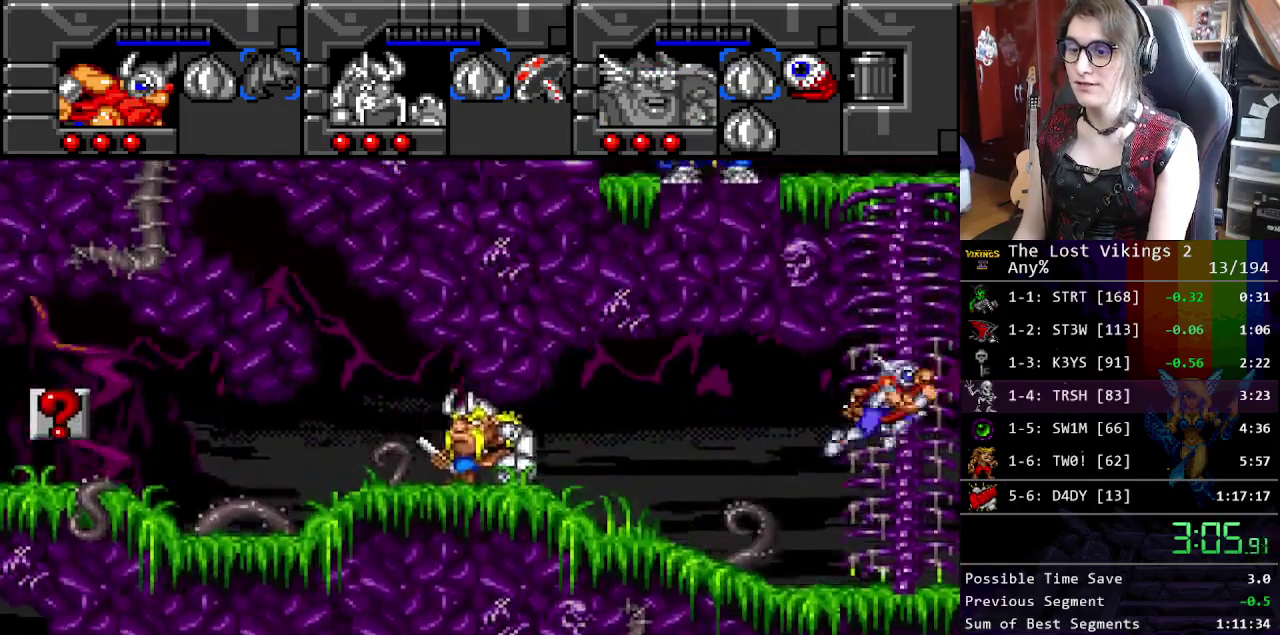
{"buttons": ["R1"], "events": [[117, "B", "up"], [234, "B", "down"], [401, "B", "up"], [451, "R1", "down"]]}
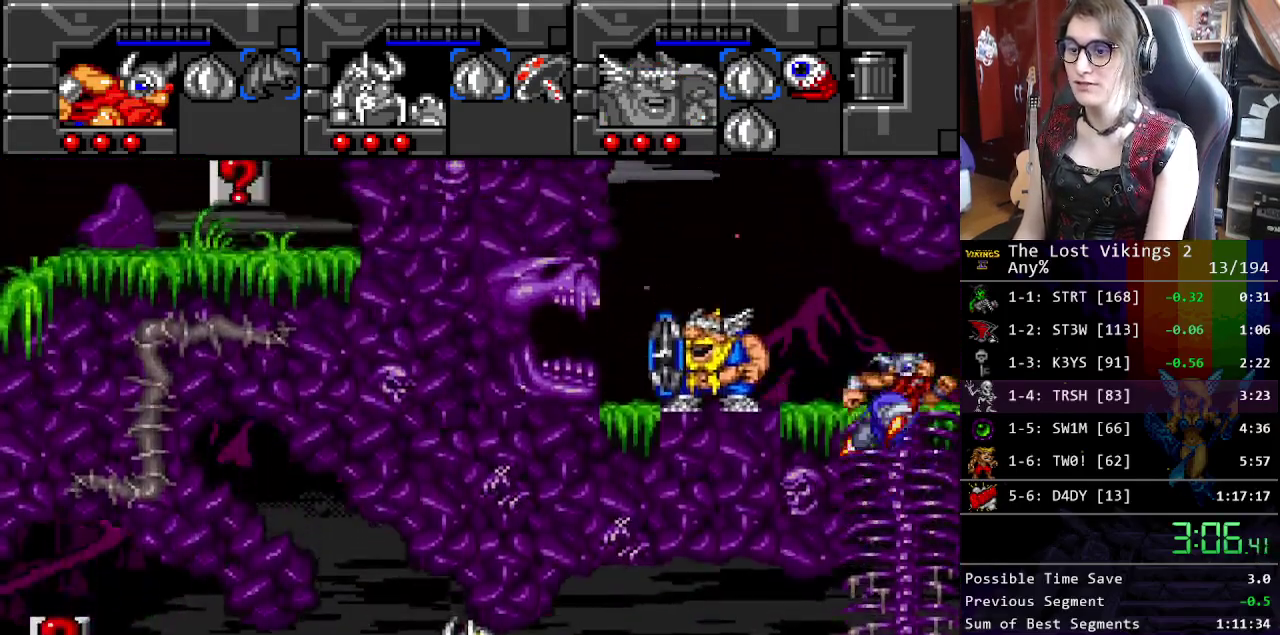
{"buttons": [], "events": [[83, "R1", "up"]]}
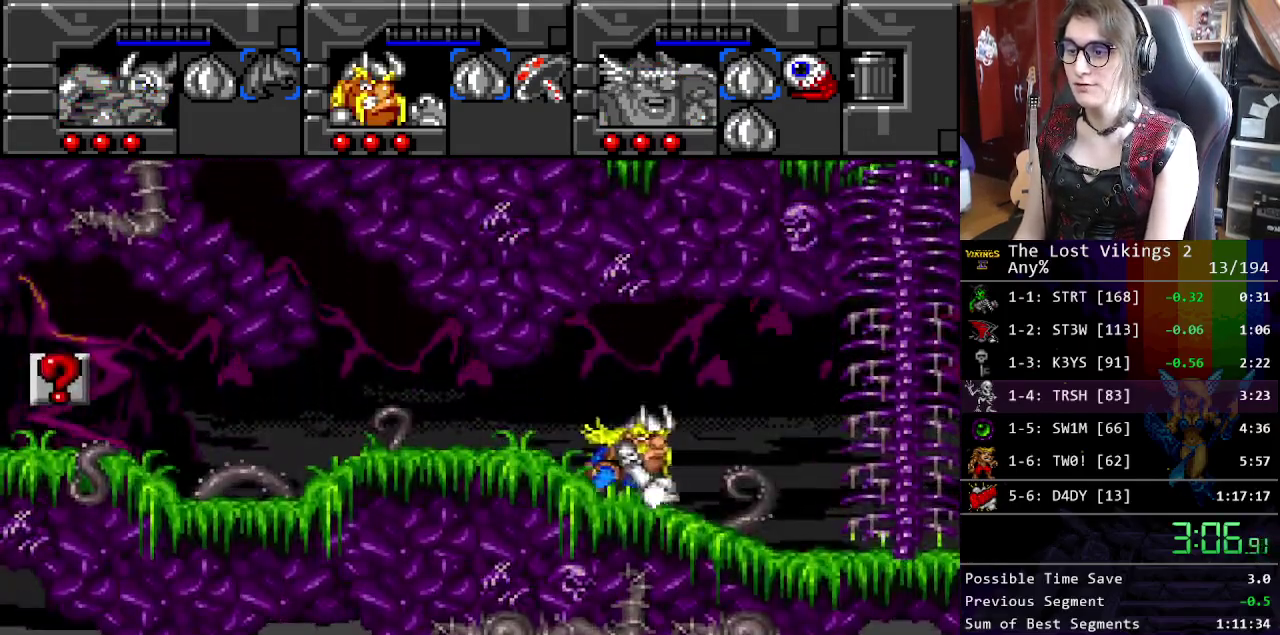
{"buttons": [], "events": []}
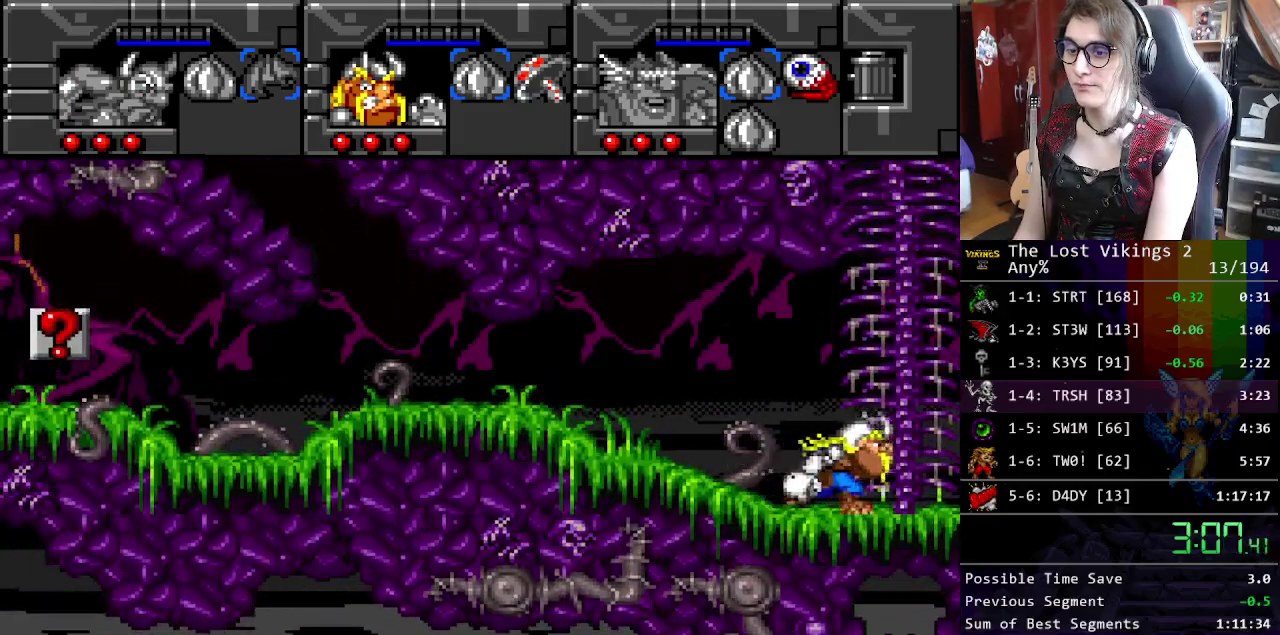
{"buttons": [], "events": [[117, "L1", "down"], [234, "L1", "up"]]}
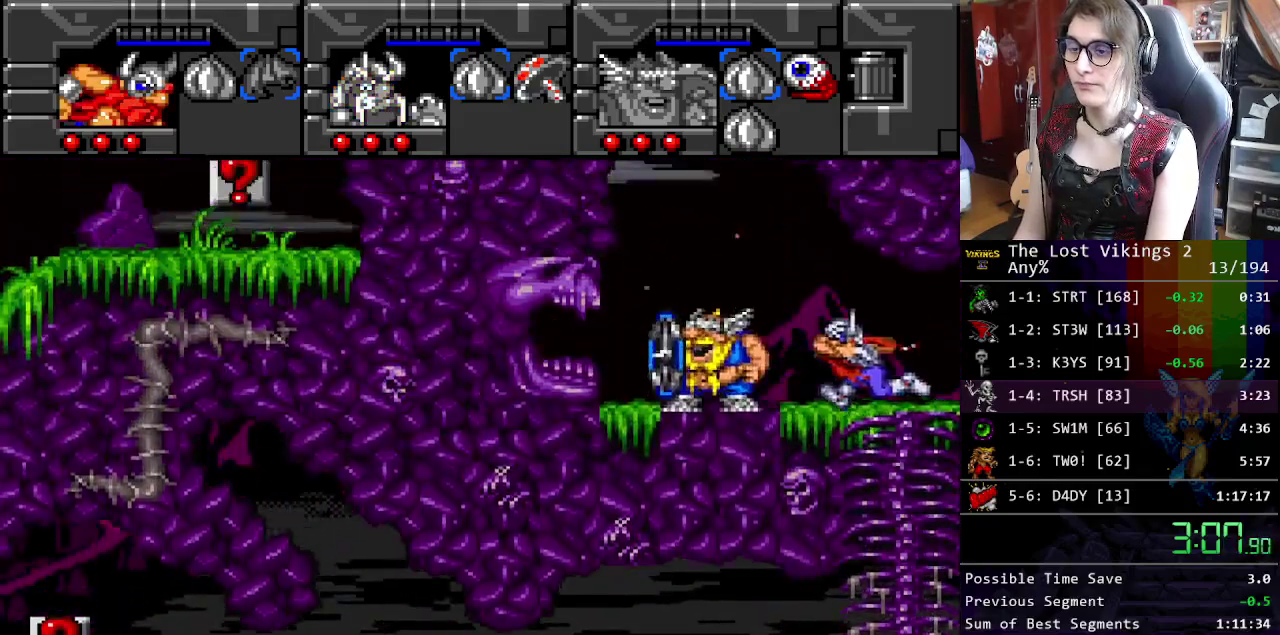
{"buttons": ["B"], "events": [[183, "B", "down"], [334, "B", "up"], [417, "B", "down"]]}
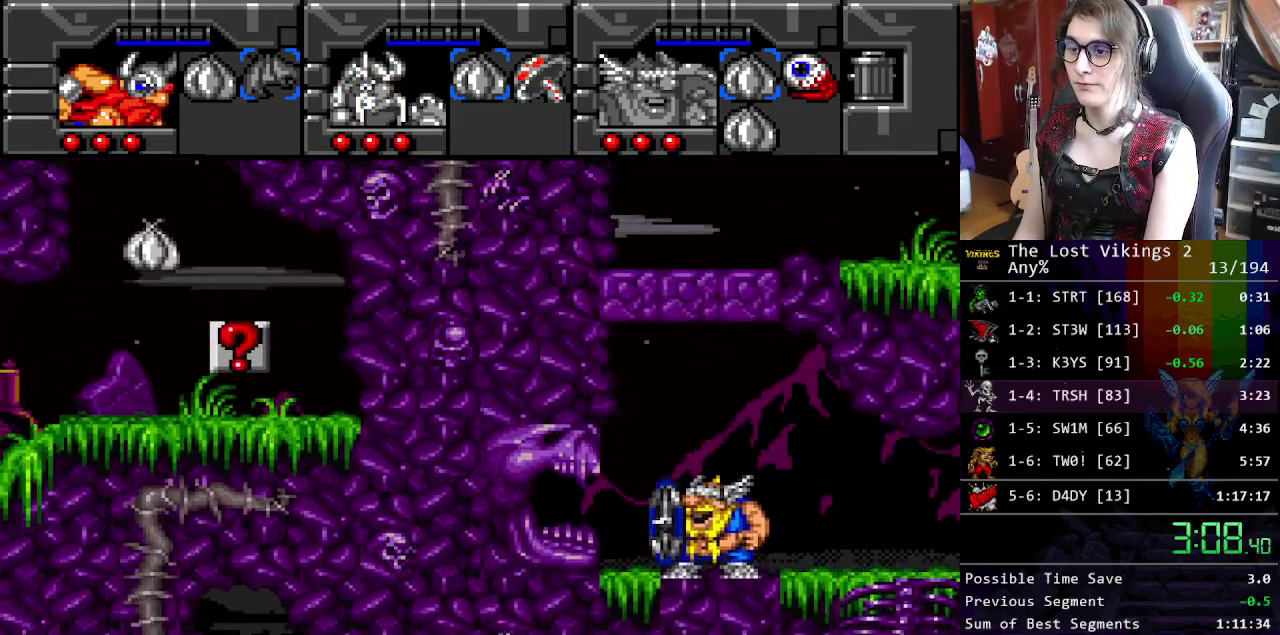
{"buttons": [], "events": [[200, "B", "up"]]}
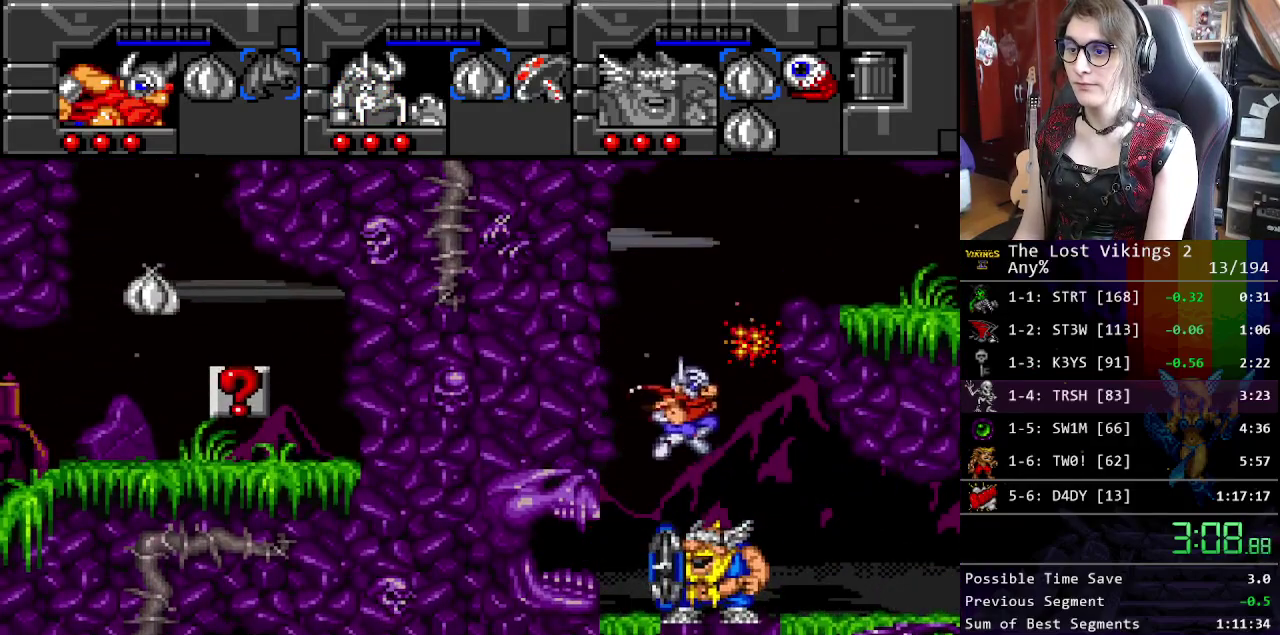
{"buttons": [], "events": []}
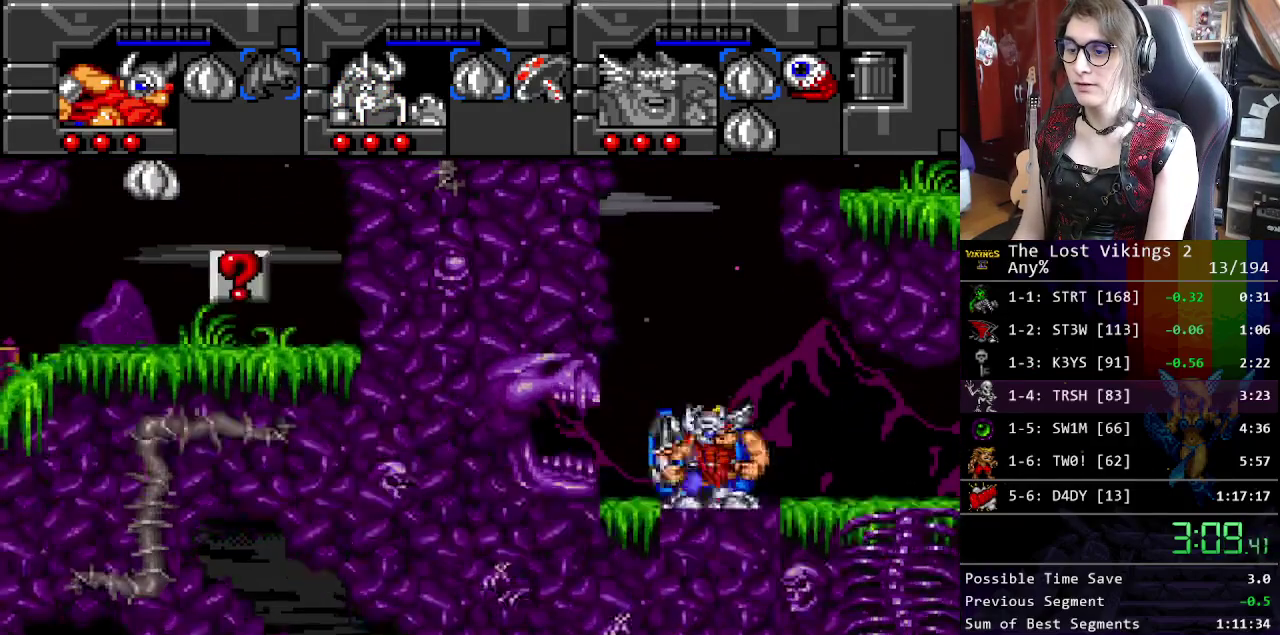
{"buttons": ["B"], "events": [[34, "B", "down"], [184, "B", "up"], [284, "B", "down"]]}
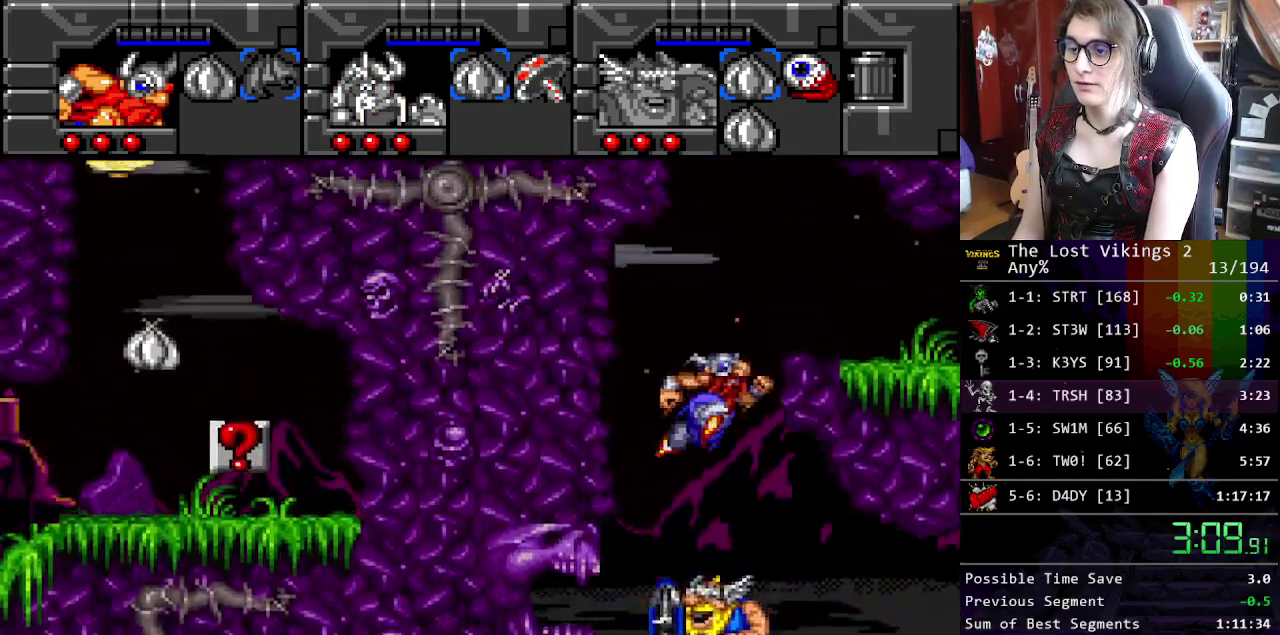
{"buttons": [], "events": [[33, "B", "up"]]}
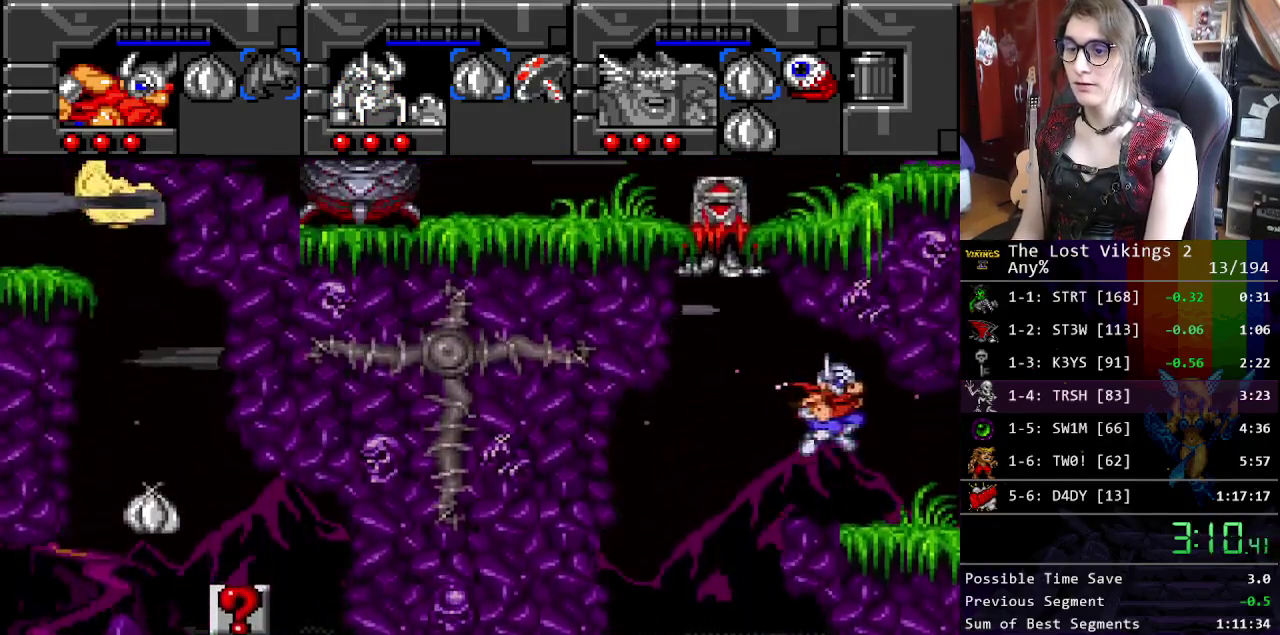
{"buttons": [], "events": []}
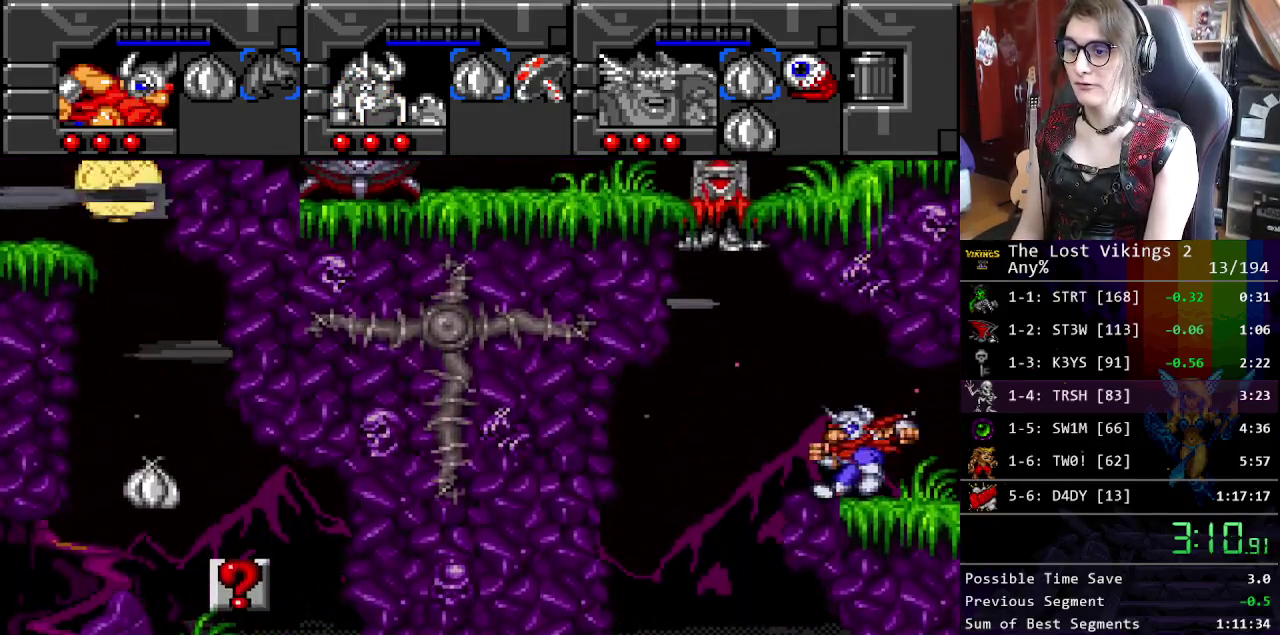
{"buttons": ["B"], "events": [[83, "B", "down"], [351, "B", "up"], [451, "B", "down"]]}
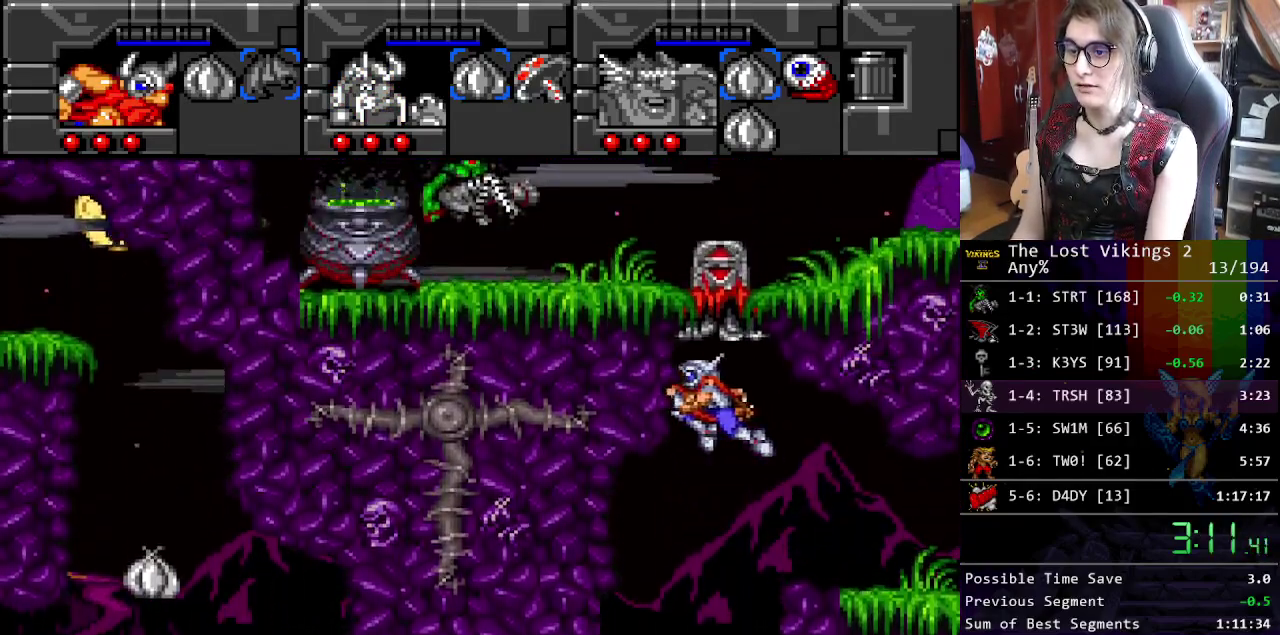
{"buttons": [], "events": [[418, "B", "up"]]}
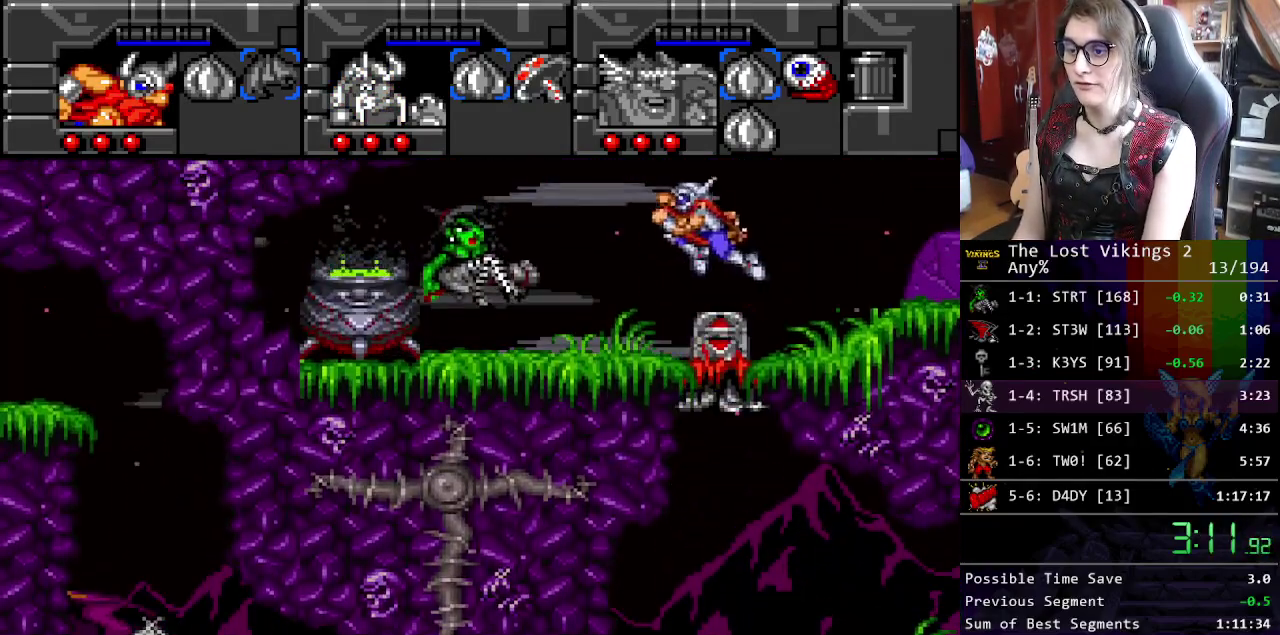
{"buttons": [], "events": []}
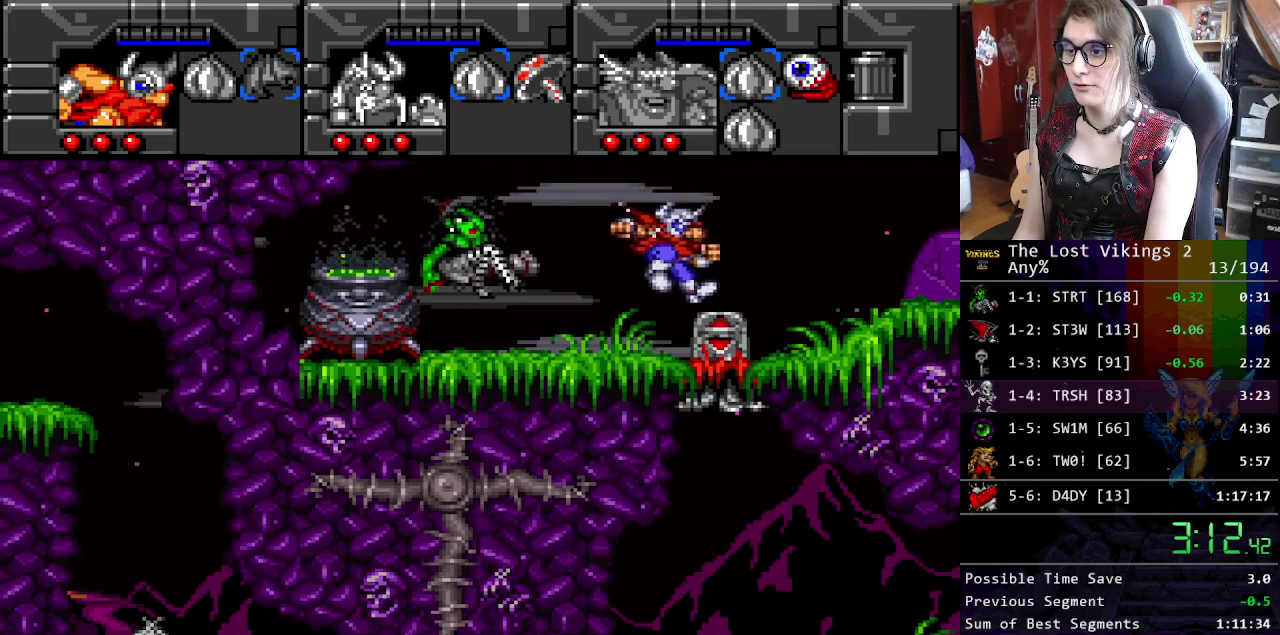
{"buttons": [], "events": [[284, "B", "down"], [418, "B", "up"]]}
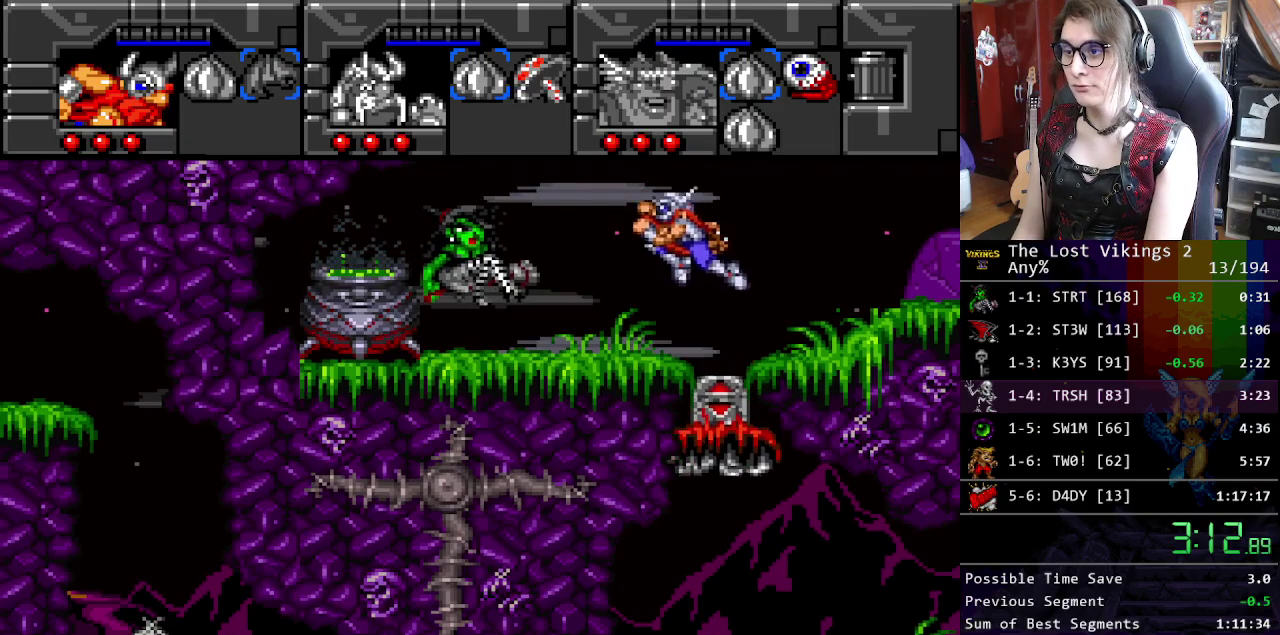
{"buttons": ["R1"], "events": [[484, "R1", "down"]]}
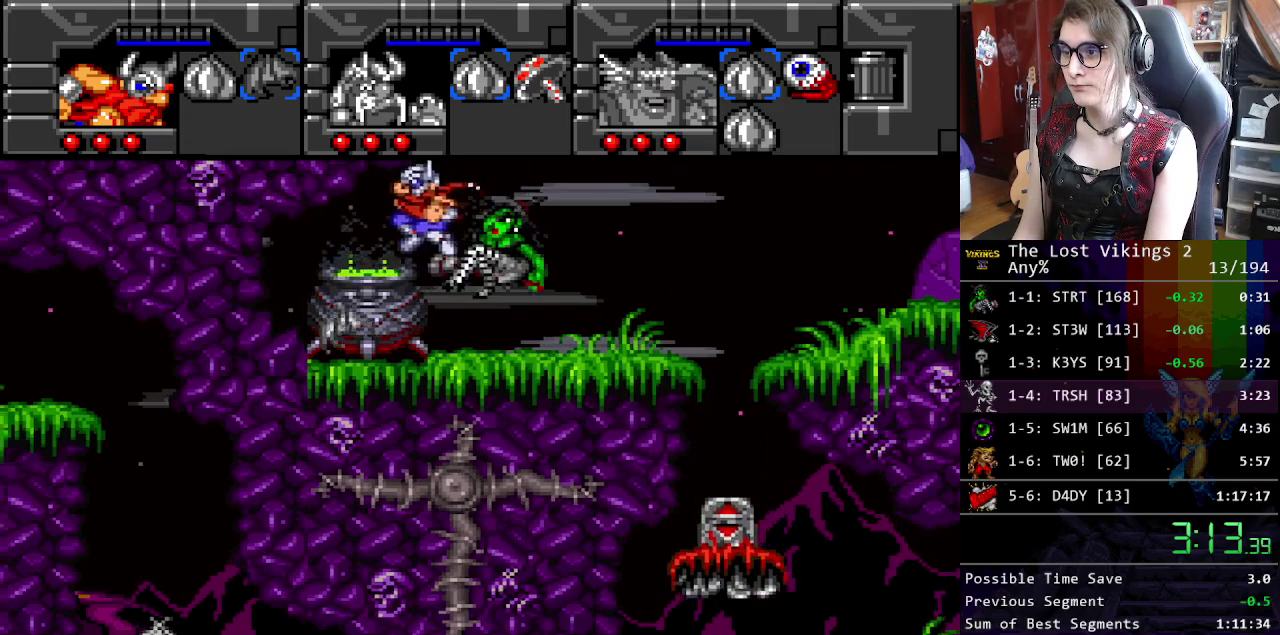
{"buttons": [], "events": [[133, "R1", "up"]]}
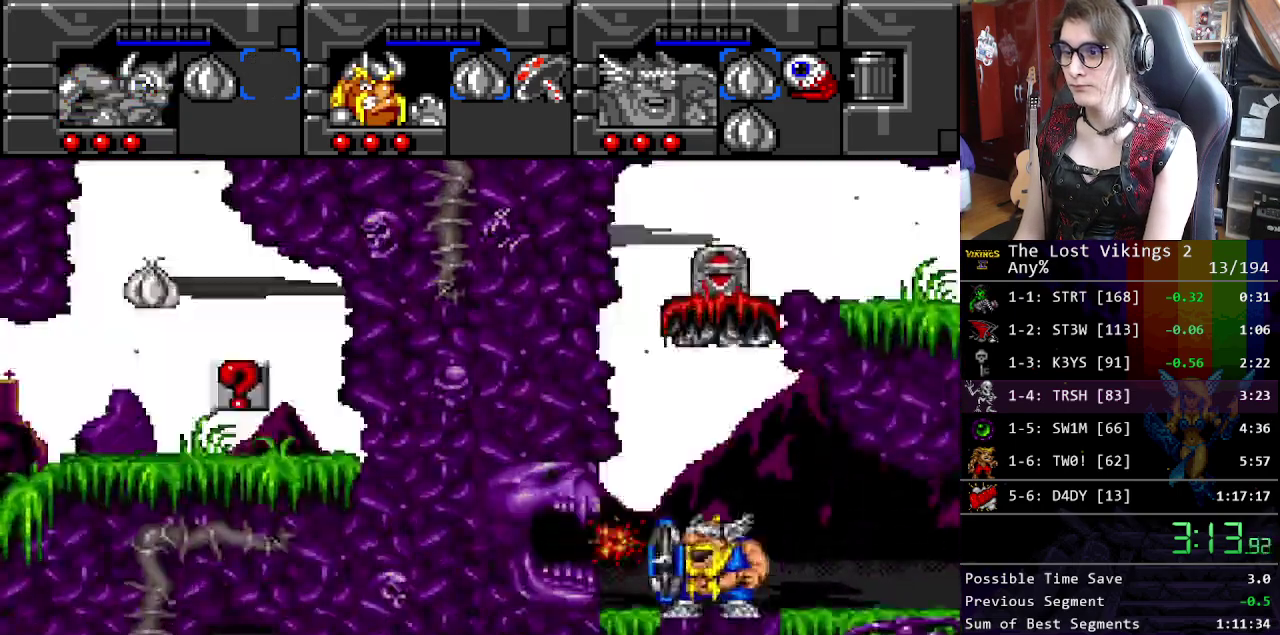
{"buttons": [], "events": []}
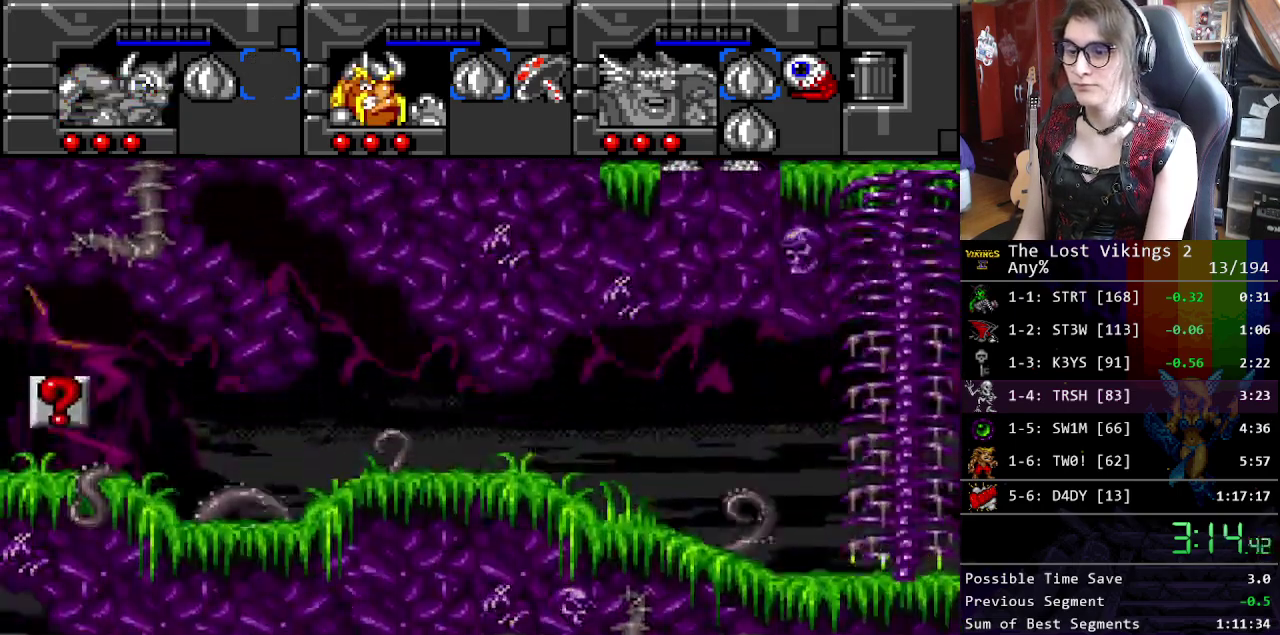
{"buttons": [], "events": []}
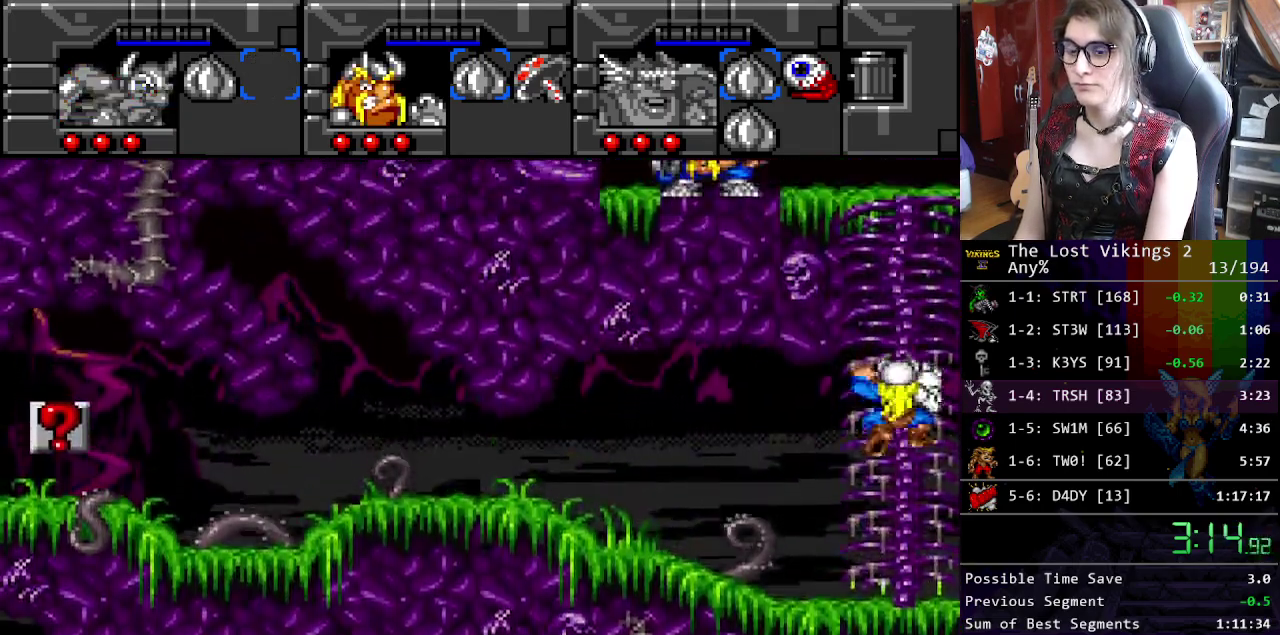
{"buttons": [], "events": []}
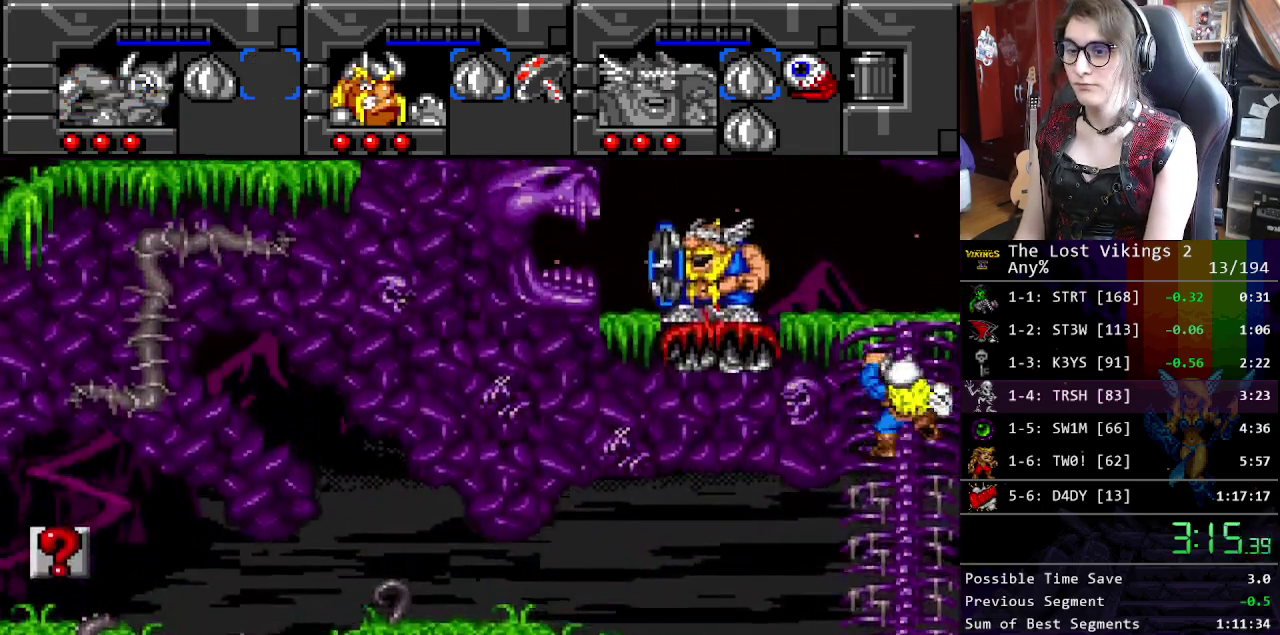
{"buttons": [], "events": []}
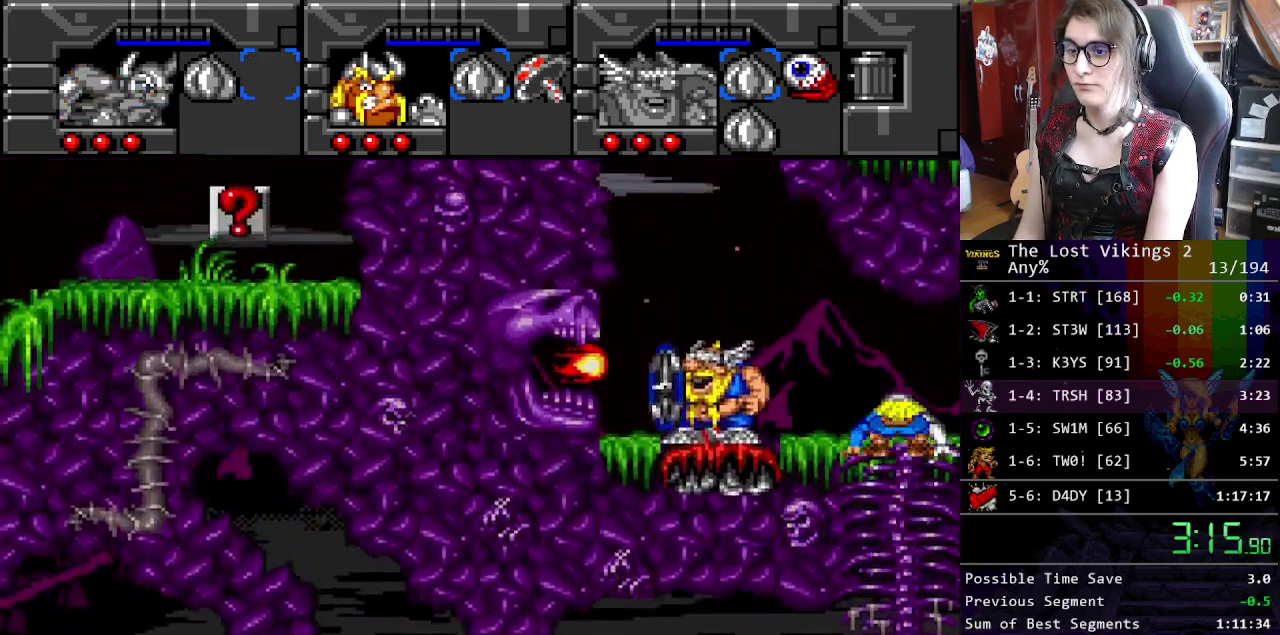
{"buttons": [], "events": []}
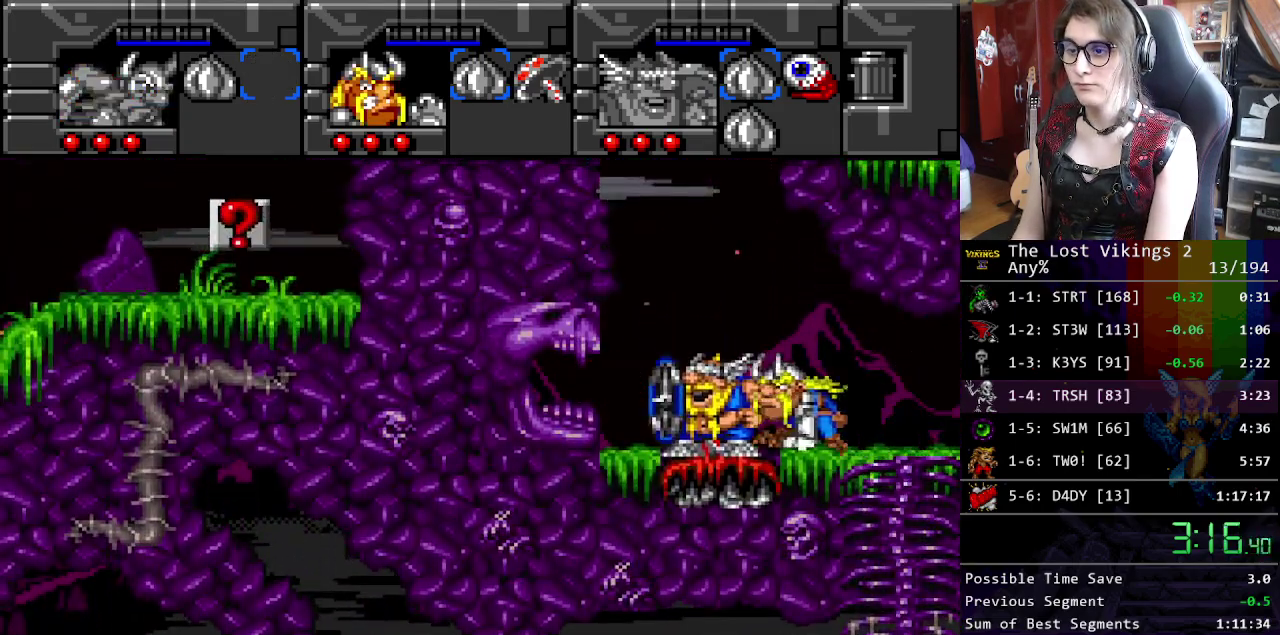
{"buttons": [], "events": []}
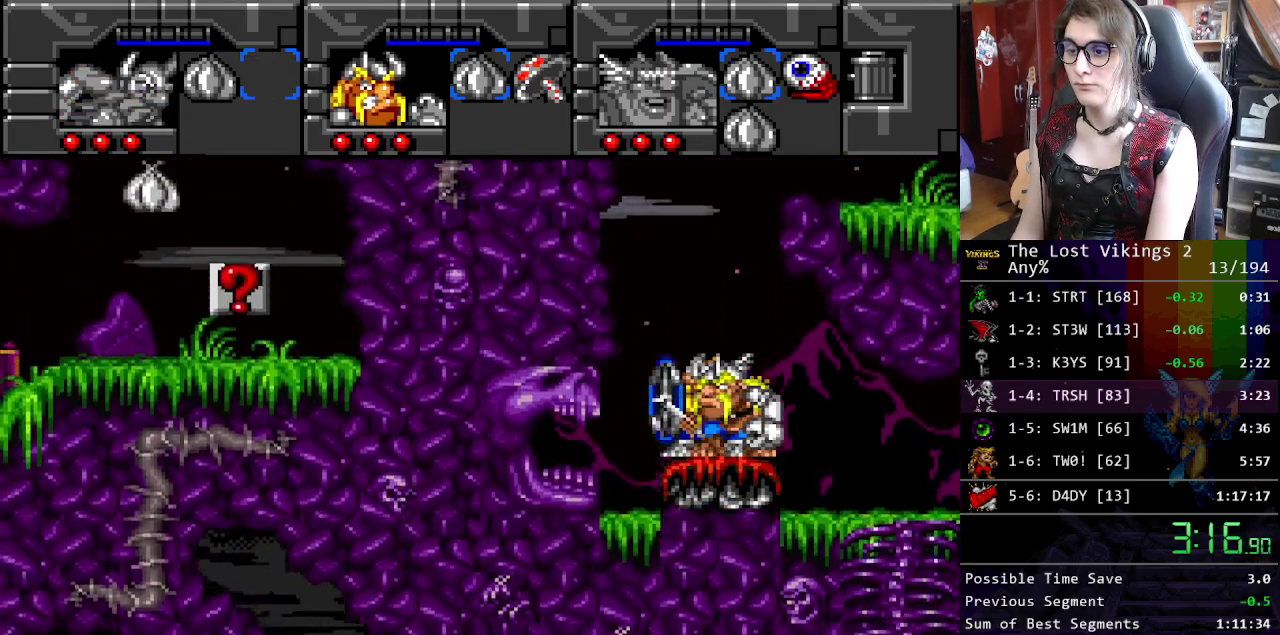
{"buttons": [], "events": []}
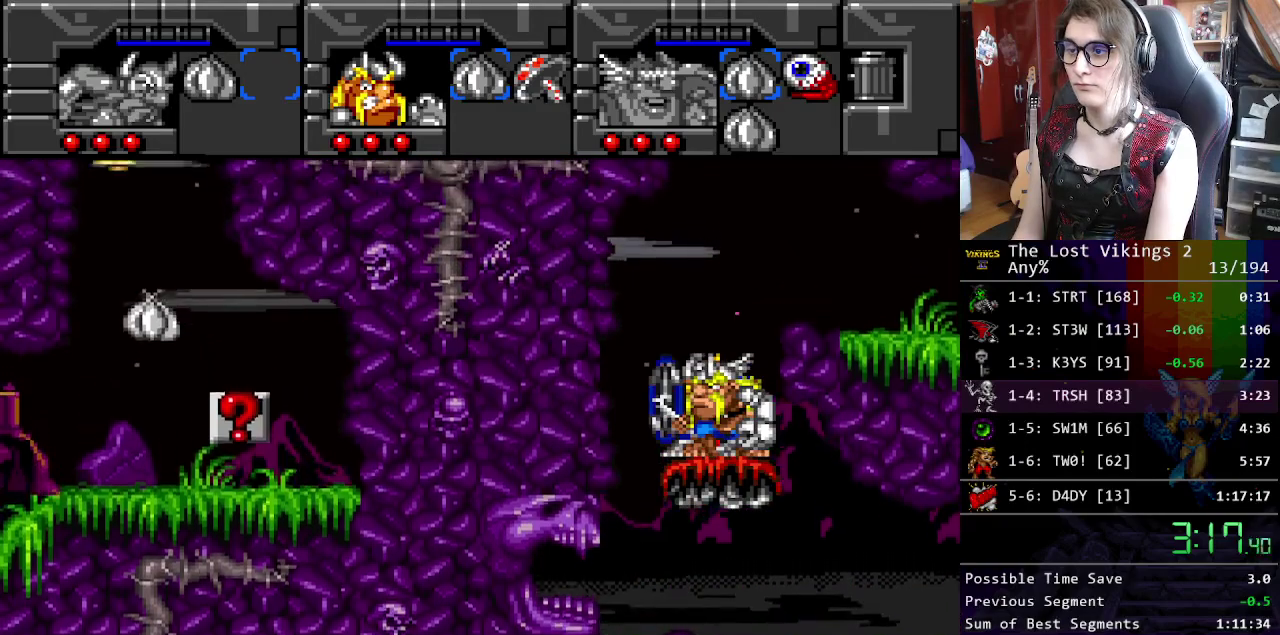
{"buttons": [], "events": []}
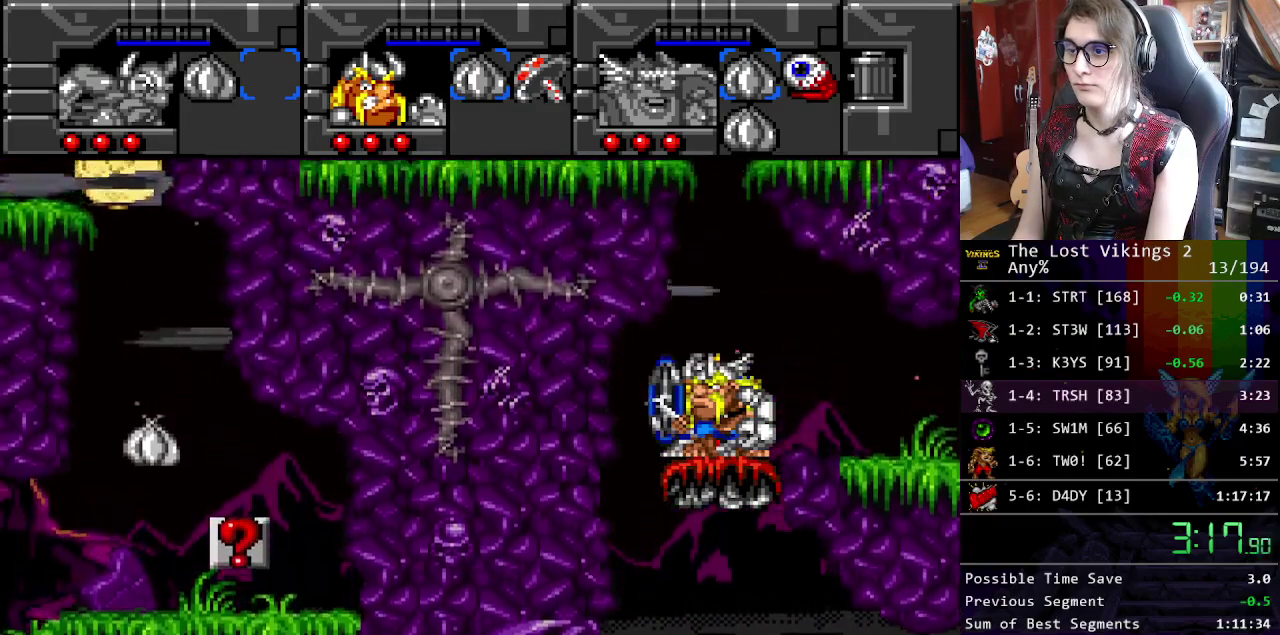
{"buttons": ["B"], "events": [[217, "SELECT", "down"], [351, "SELECT", "up"], [451, "B", "down"]]}
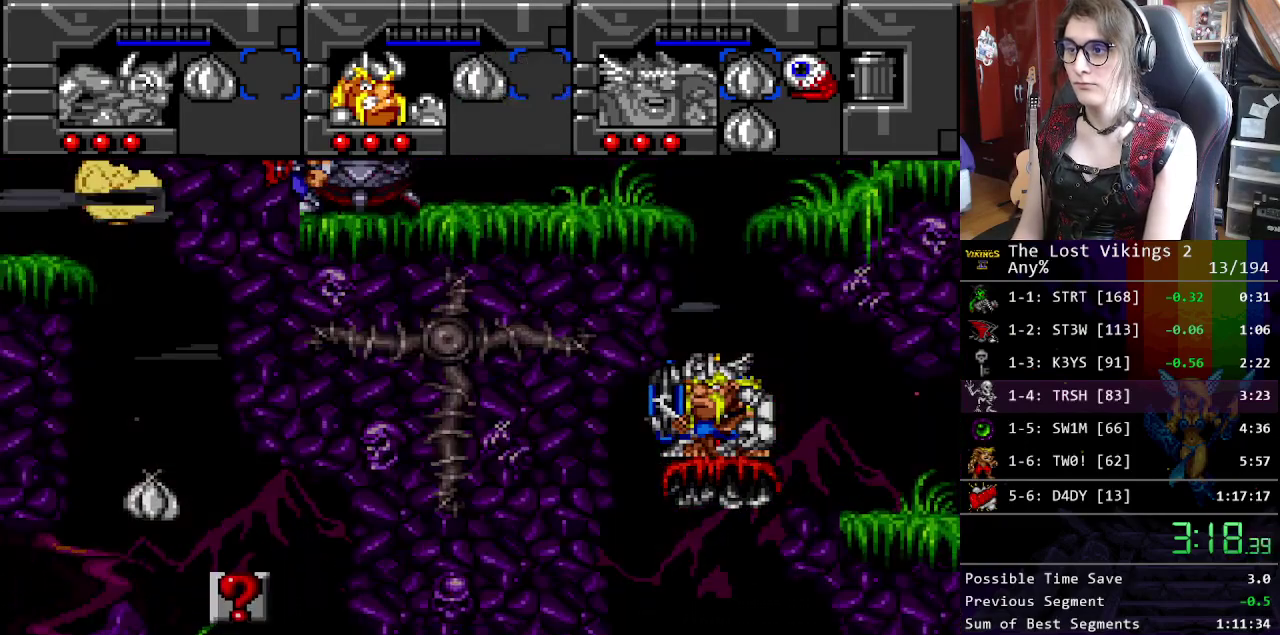
{"buttons": ["R1"], "events": [[33, "B", "up"], [117, "B", "down"], [234, "B", "up"], [234, "SELECT", "down"], [468, "R1", "down"], [468, "SELECT", "up"]]}
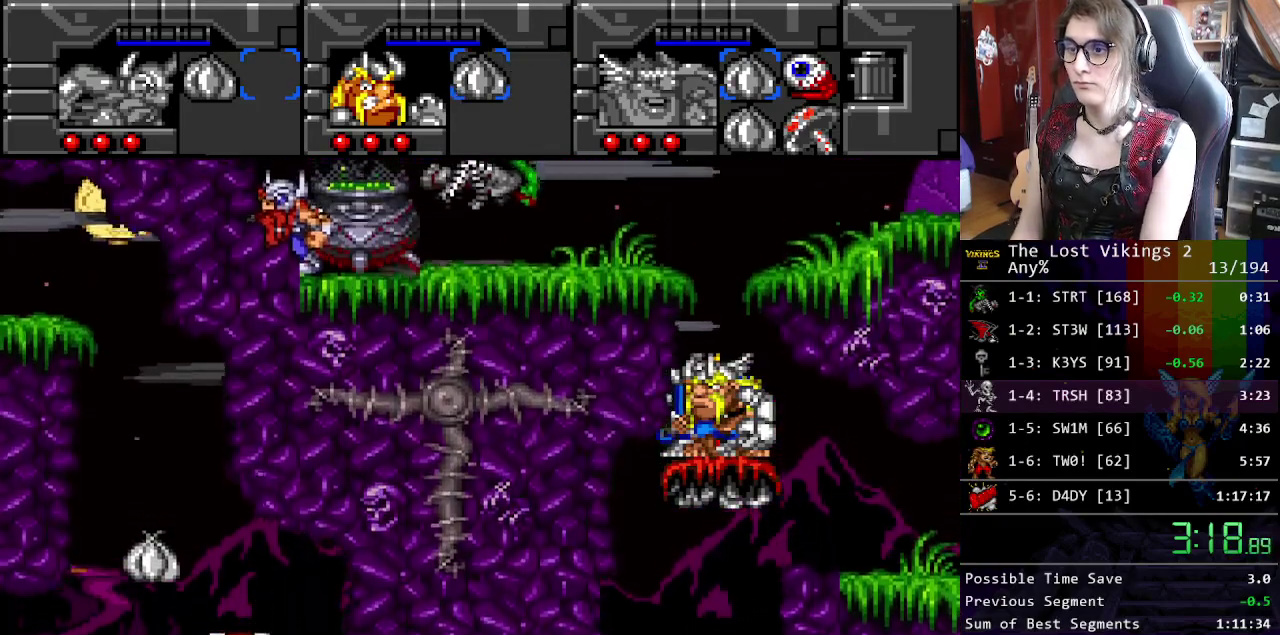
{"buttons": [], "events": [[151, "R1", "up"]]}
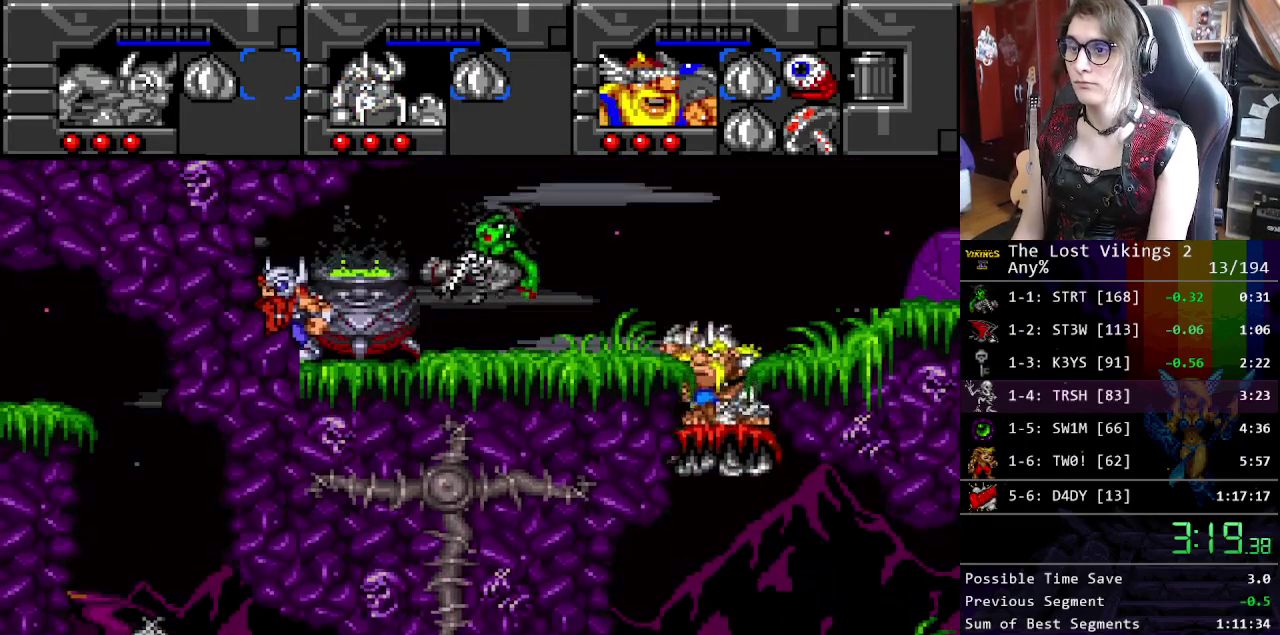
{"buttons": [], "events": []}
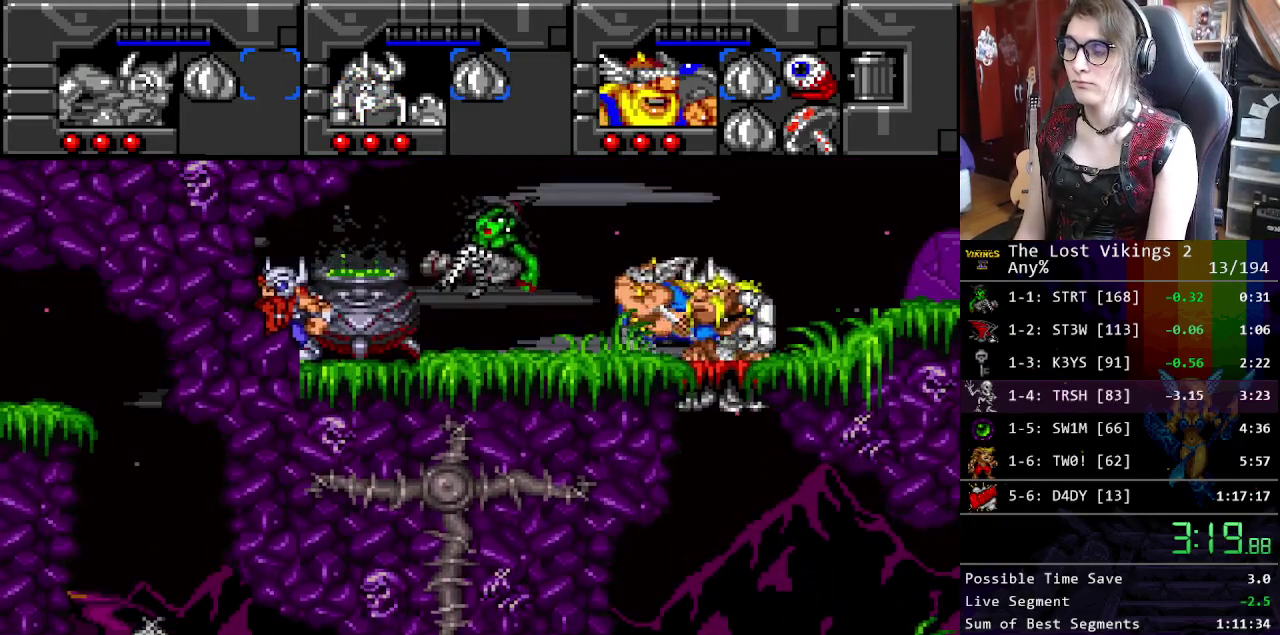
{"buttons": [], "events": []}
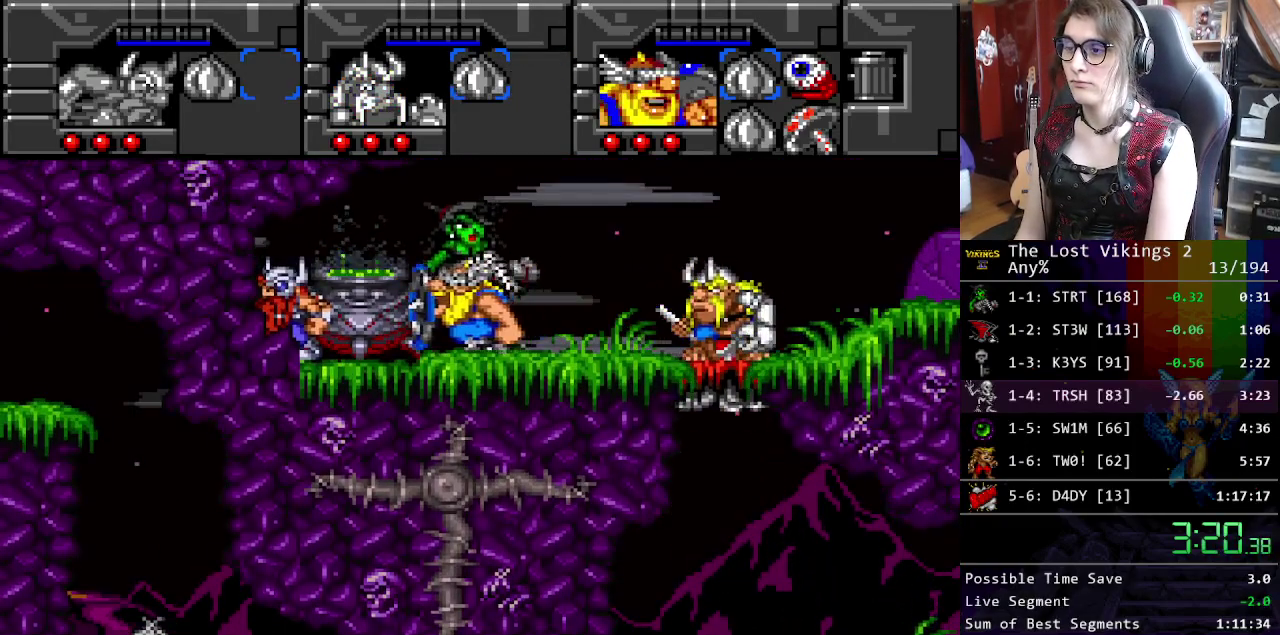
{"buttons": [], "events": [[100, "L1", "down"], [200, "L1", "up"]]}